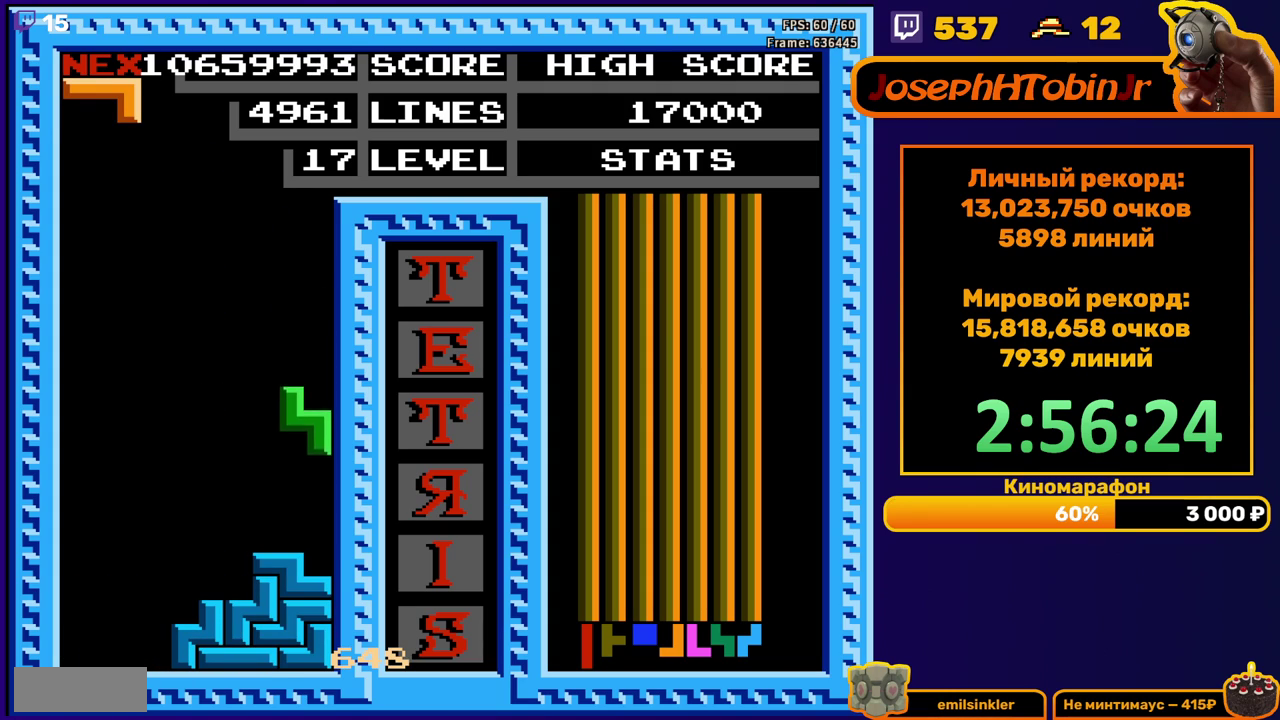
Gameplay with a controller (Nintendo layout); each line is a JSON object with the inputs held at the frame after it. "events" lists button and stick changes between this image and that frame as [ms after this image, input, new state], when the widget could be followed in between. Not read: L3 R3.
{"buttons": ["DPAD_LEFT"], "events": [[133, "DPAD_DOWN", "up"], [183, "DPAD_LEFT", "down"], [250, "A", "down"], [317, "A", "up"], [400, "A", "down"], [483, "A", "up"]]}
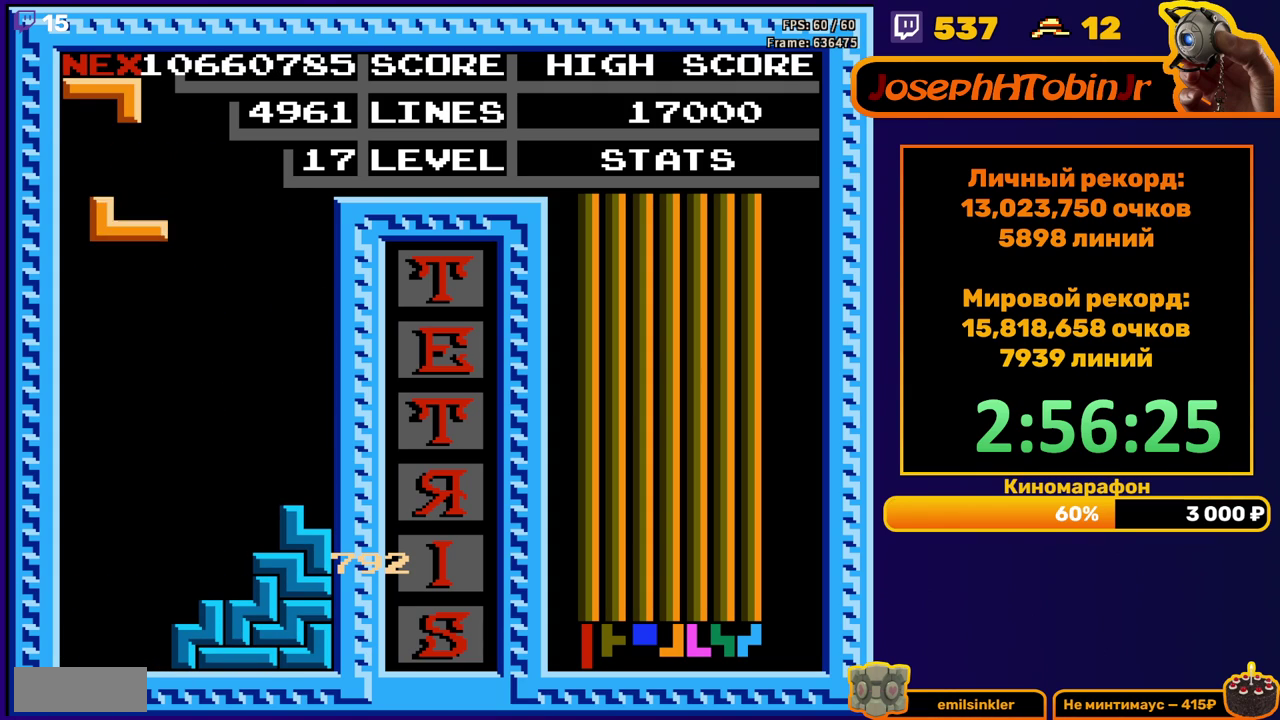
{"buttons": [], "events": [[33, "DPAD_LEFT", "up"], [117, "DPAD_DOWN", "down"], [467, "DPAD_DOWN", "up"]]}
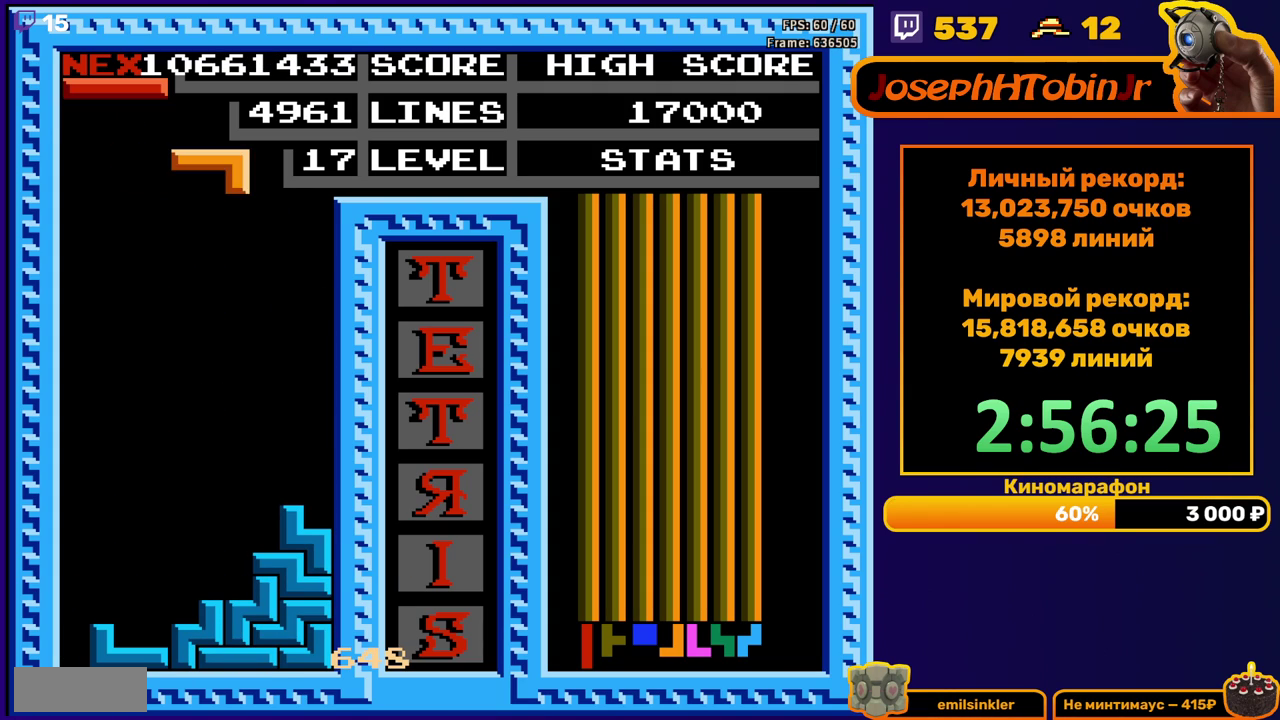
{"buttons": ["DPAD_DOWN"], "events": [[50, "A", "down"], [50, "DPAD_LEFT", "down"], [117, "A", "up"], [250, "DPAD_LEFT", "up"], [317, "DPAD_DOWN", "down"]]}
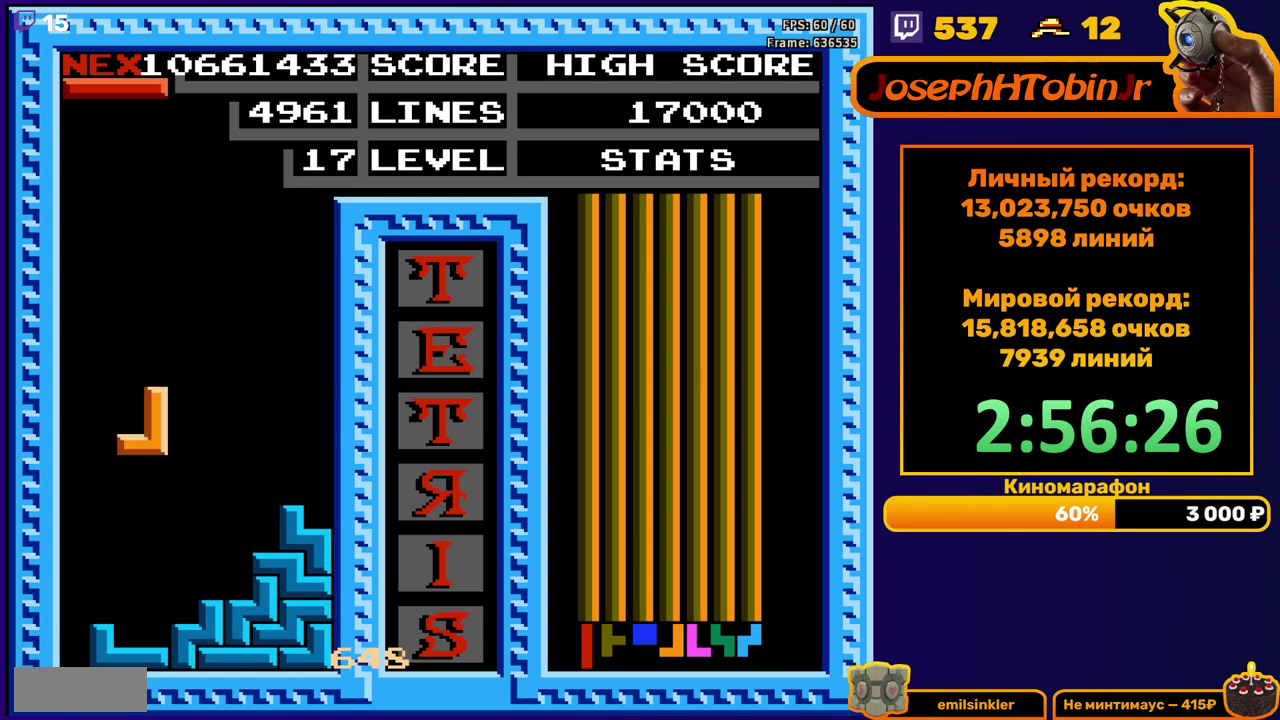
{"buttons": [], "events": [[200, "DPAD_DOWN", "up"], [367, "DPAD_LEFT", "down"], [417, "B", "down"], [433, "DPAD_LEFT", "up"], [500, "B", "up"]]}
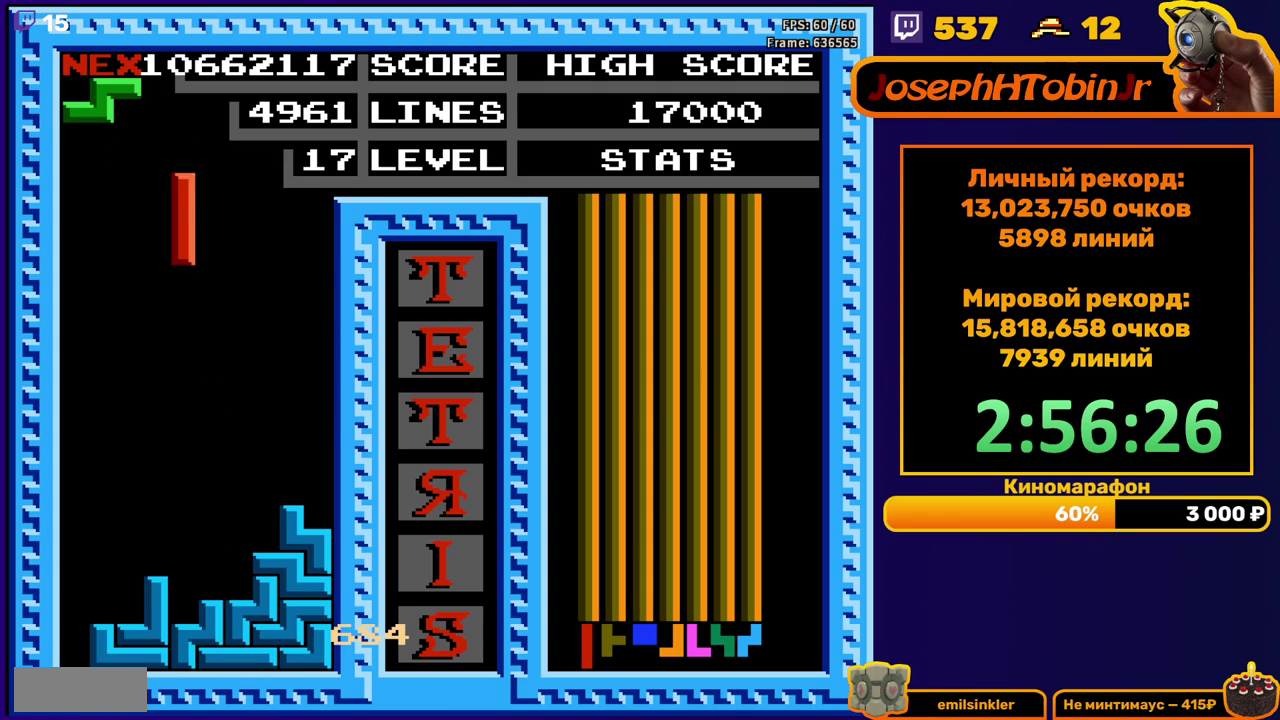
{"buttons": ["A", "DPAD_RIGHT"], "events": [[33, "DPAD_DOWN", "down"], [367, "DPAD_DOWN", "up"], [450, "DPAD_RIGHT", "down"], [483, "A", "down"]]}
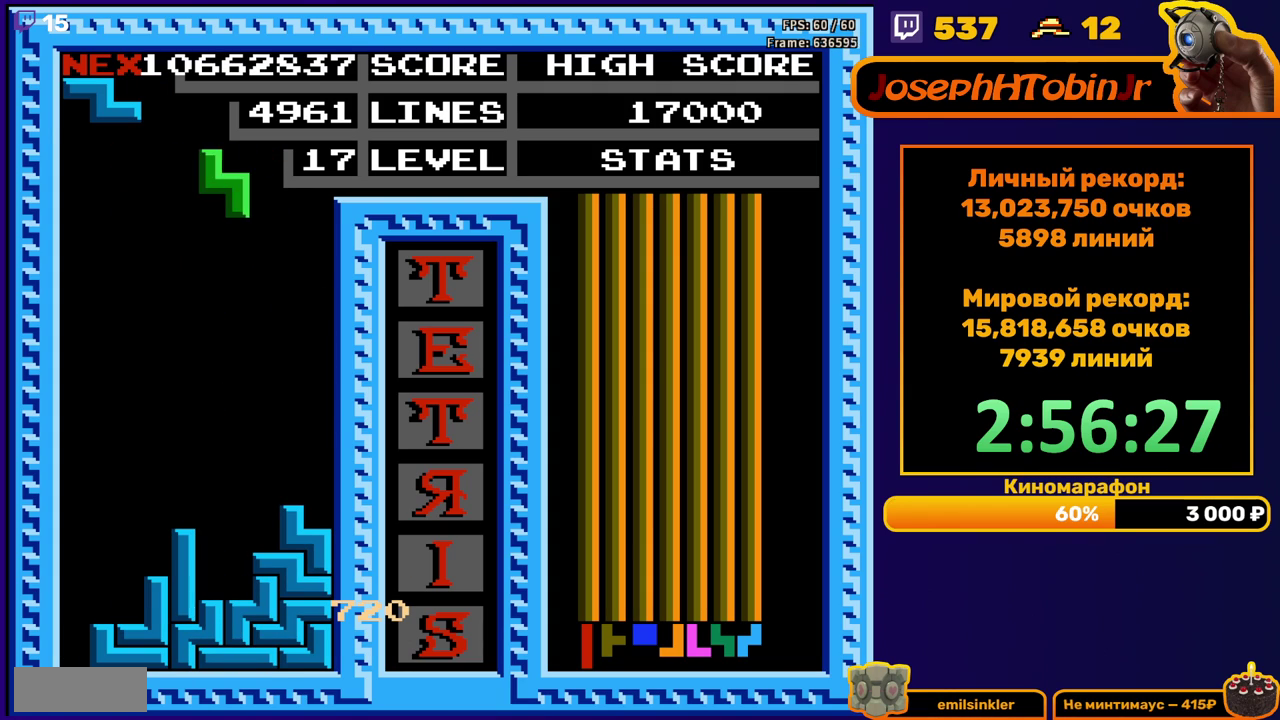
{"buttons": ["DPAD_DOWN"], "events": [[67, "A", "up"], [367, "DPAD_RIGHT", "up"], [400, "DPAD_DOWN", "down"]]}
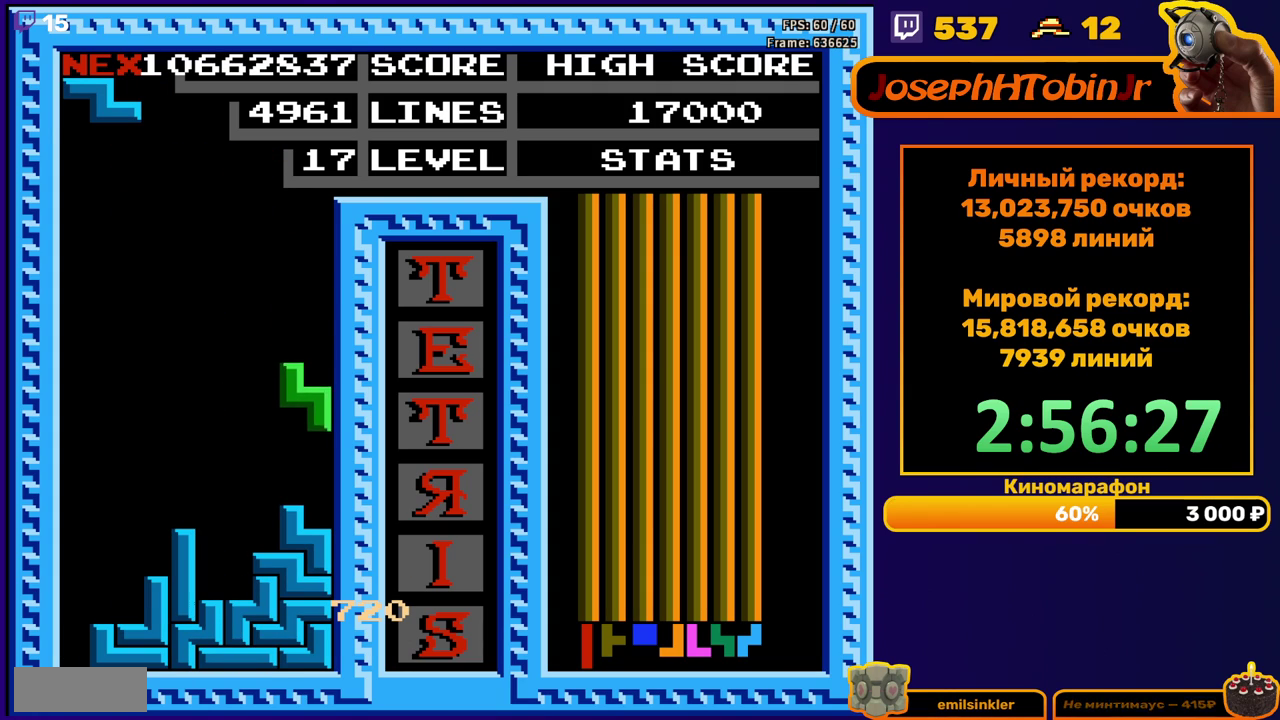
{"buttons": ["DPAD_LEFT"], "events": [[117, "DPAD_DOWN", "up"], [267, "DPAD_LEFT", "down"], [400, "A", "down"], [483, "A", "up"]]}
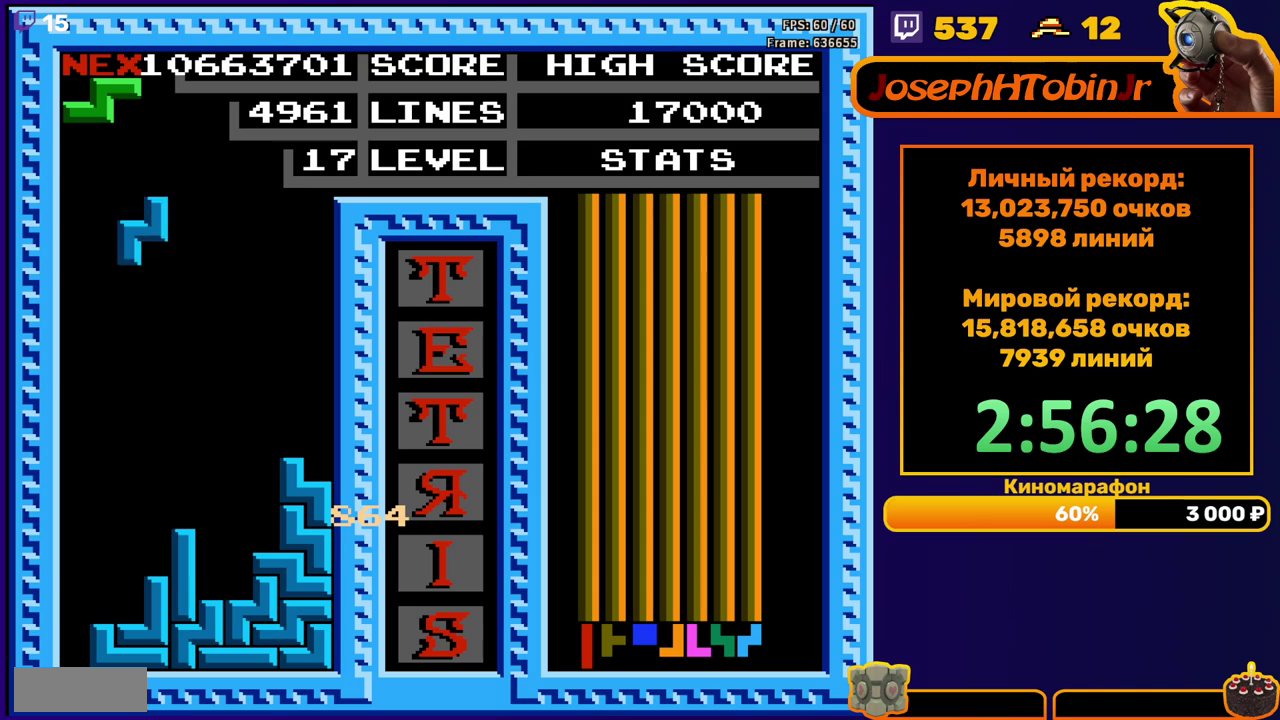
{"buttons": ["DPAD_DOWN"], "events": [[217, "DPAD_LEFT", "up"], [233, "DPAD_DOWN", "down"]]}
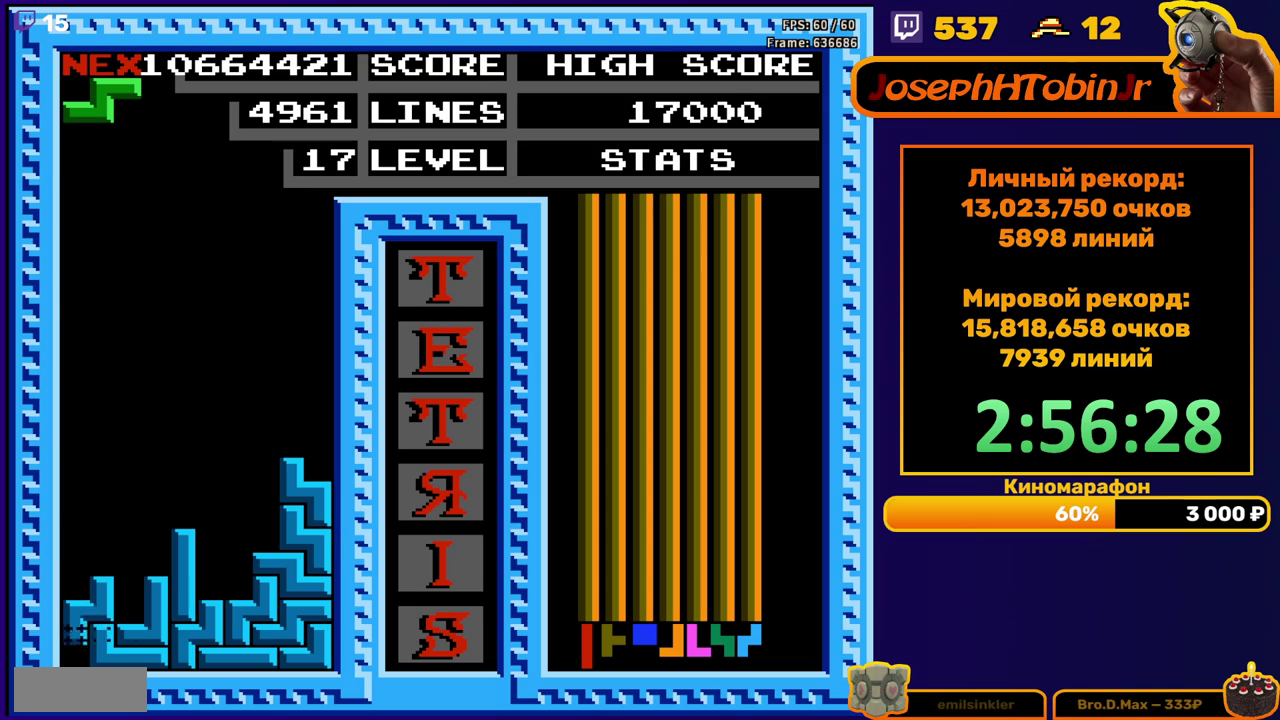
{"buttons": ["DPAD_RIGHT"], "events": [[17, "DPAD_DOWN", "up"], [483, "DPAD_RIGHT", "down"]]}
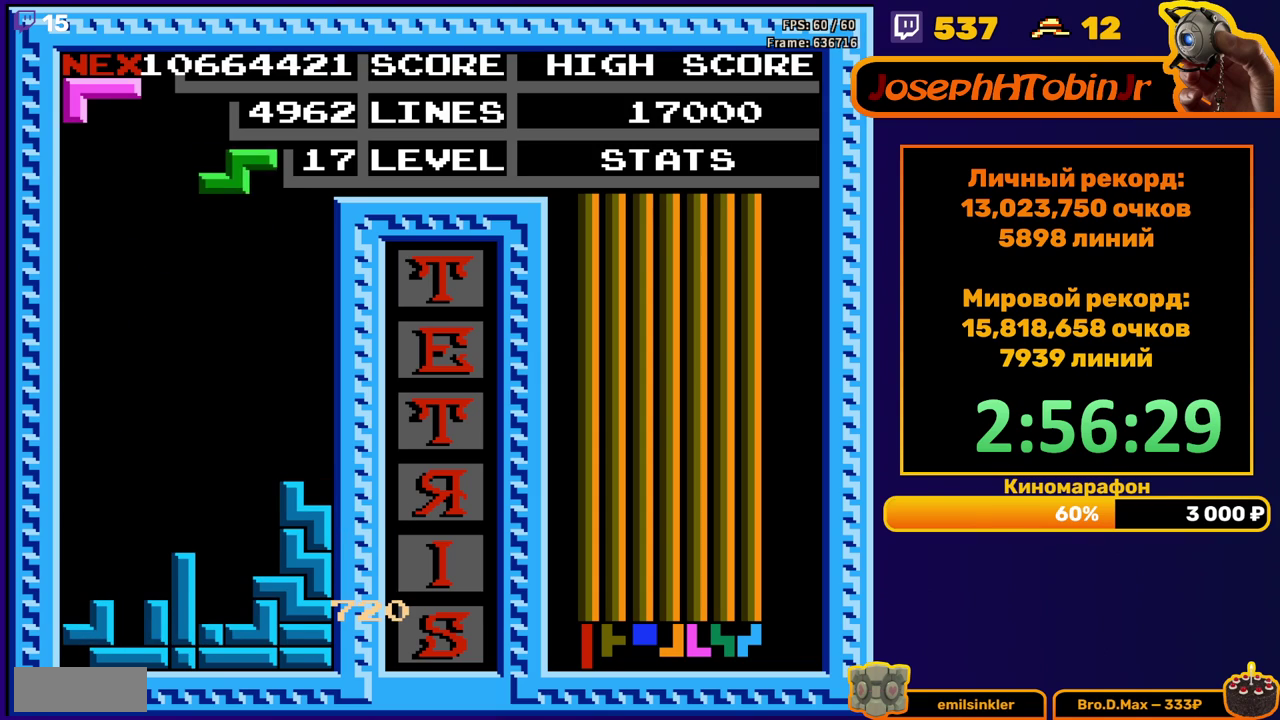
{"buttons": ["DPAD_DOWN"], "events": [[50, "A", "down"], [150, "A", "up"], [450, "DPAD_RIGHT", "up"], [467, "DPAD_DOWN", "down"]]}
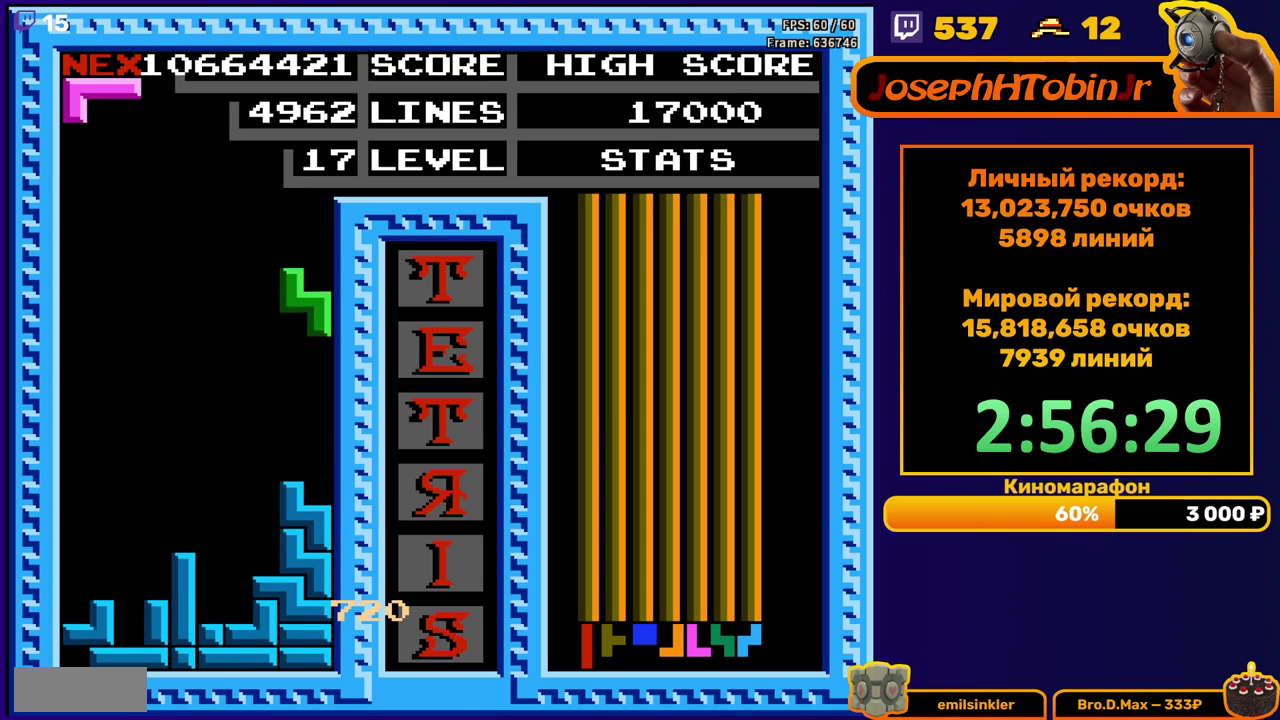
{"buttons": ["DPAD_LEFT"], "events": [[183, "DPAD_DOWN", "up"], [233, "DPAD_LEFT", "down"], [300, "A", "down"], [383, "A", "up"]]}
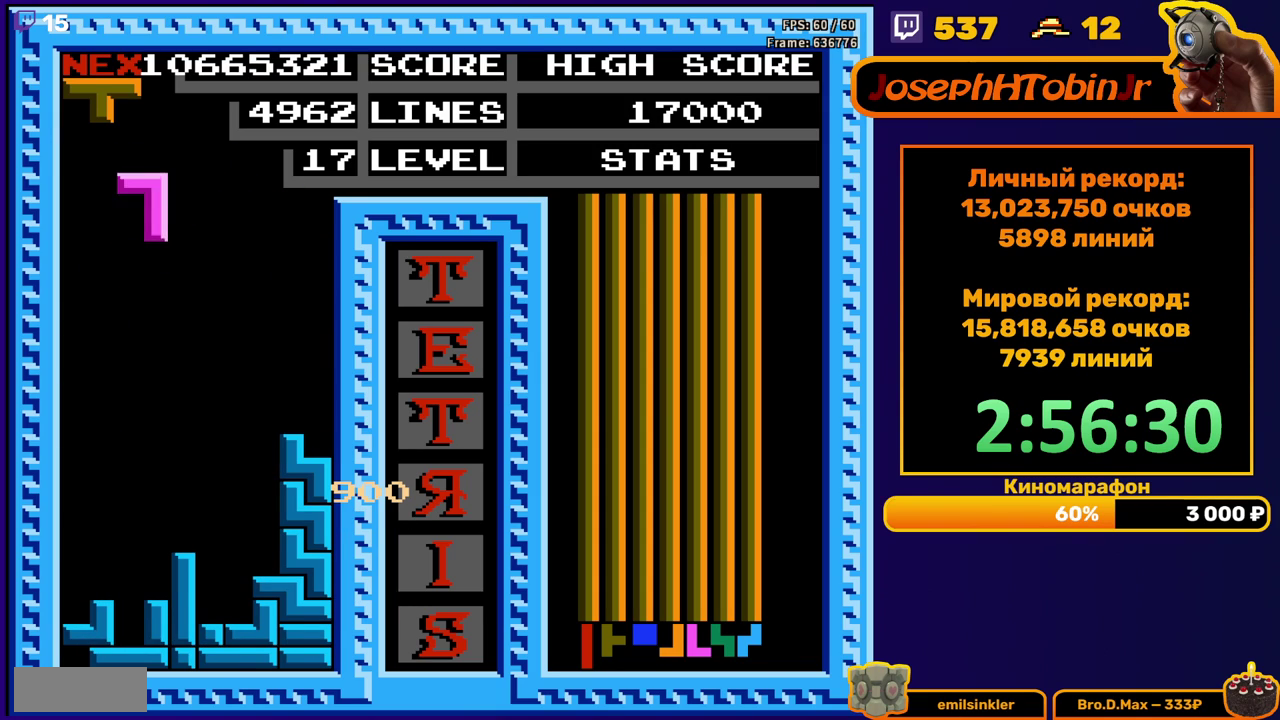
{"buttons": ["DPAD_DOWN"], "events": [[83, "DPAD_LEFT", "up"], [183, "DPAD_DOWN", "down"]]}
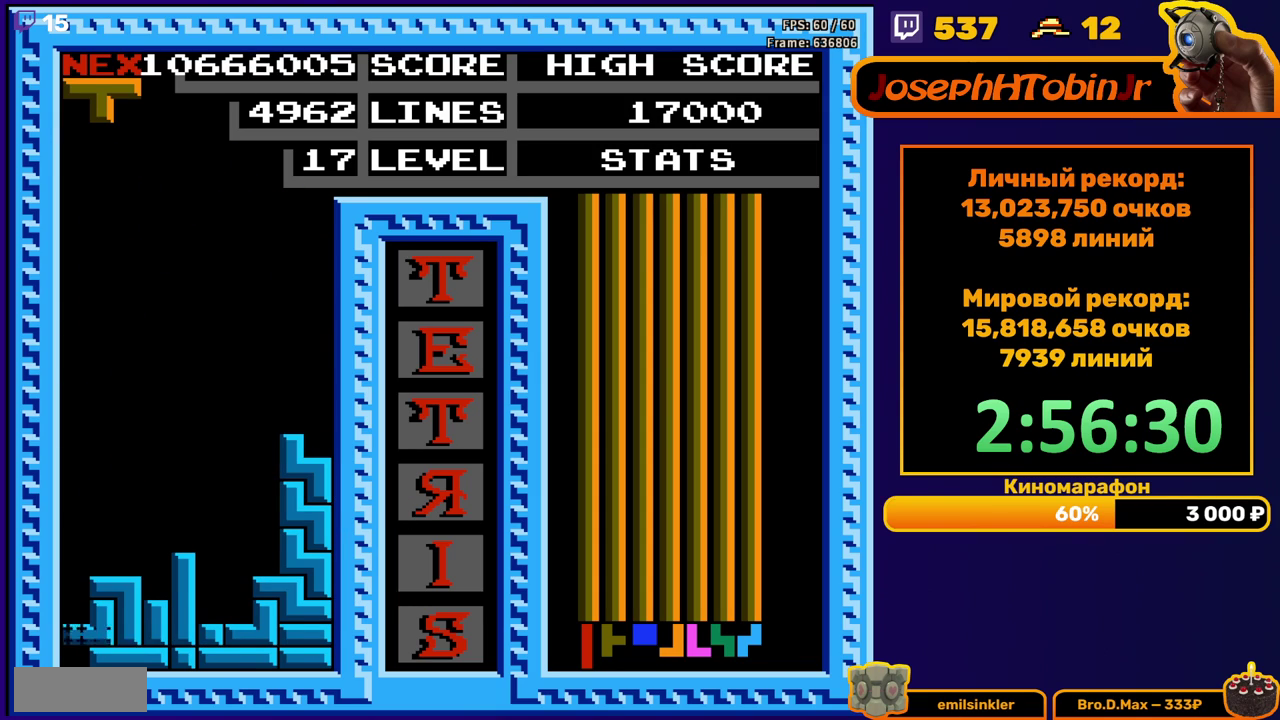
{"buttons": ["DPAD_LEFT"], "events": [[83, "DPAD_DOWN", "up"], [500, "DPAD_LEFT", "down"]]}
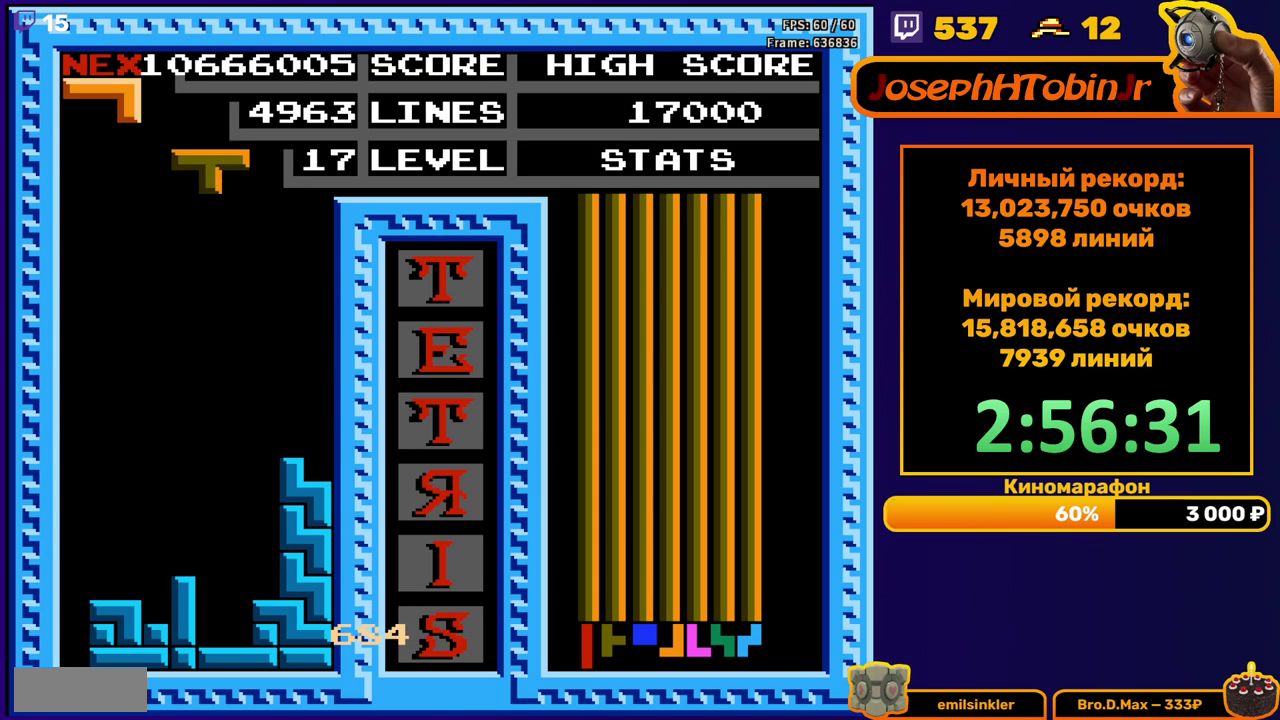
{"buttons": ["DPAD_DOWN"], "events": [[50, "A", "down"], [67, "DPAD_LEFT", "up"], [133, "DPAD_LEFT", "down"], [150, "A", "up"], [250, "DPAD_LEFT", "up"], [383, "DPAD_DOWN", "down"]]}
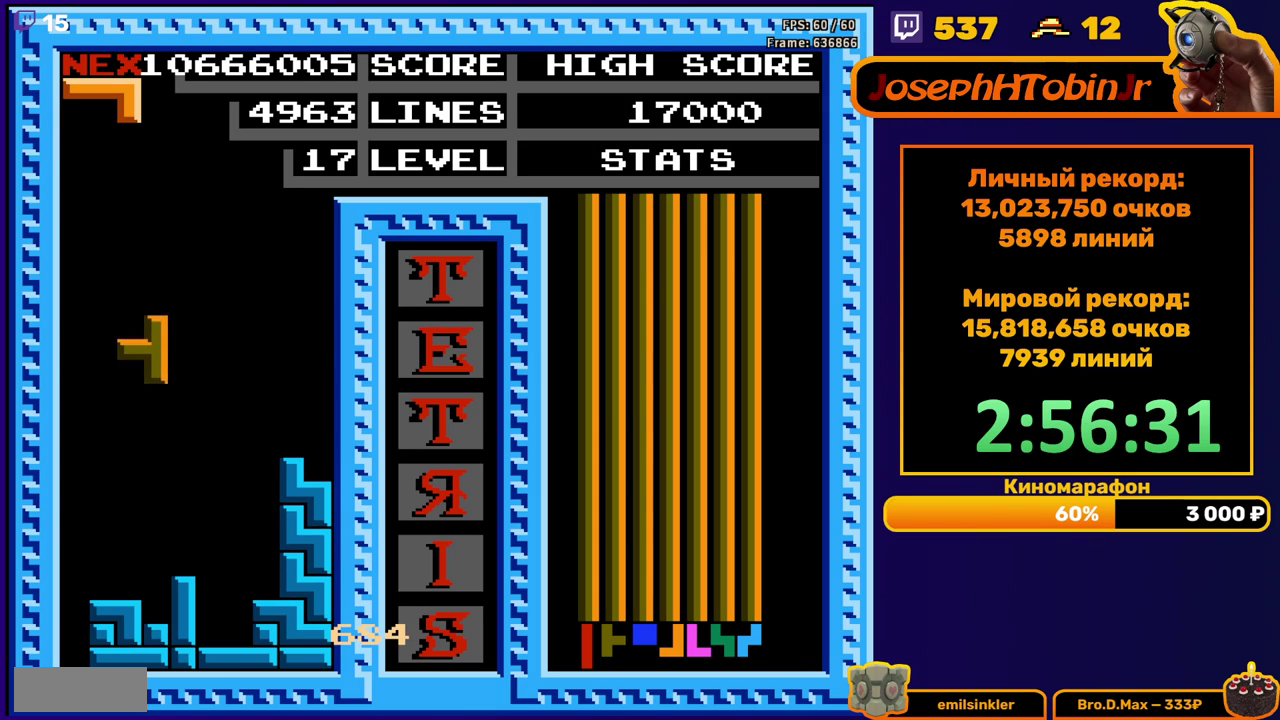
{"buttons": ["DPAD_DOWN"], "events": [[217, "DPAD_DOWN", "up"], [317, "A", "down"], [317, "DPAD_RIGHT", "down"], [383, "DPAD_RIGHT", "up"], [400, "A", "up"], [500, "DPAD_DOWN", "down"]]}
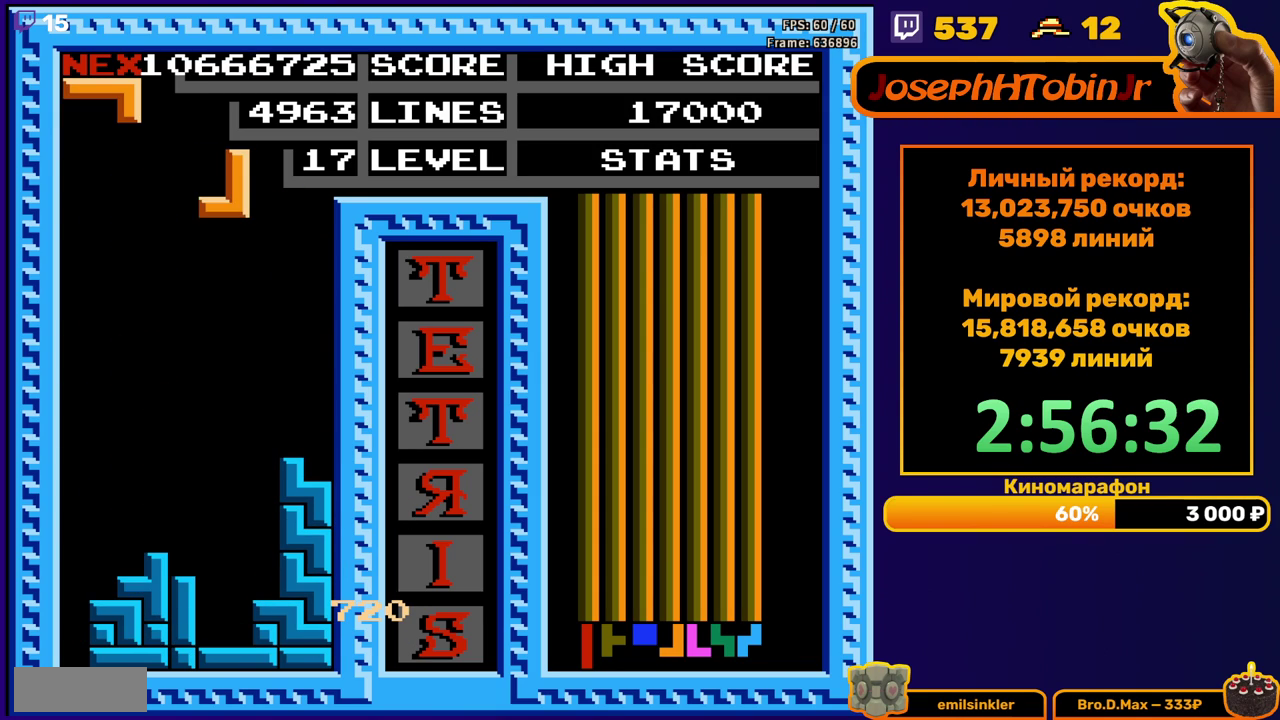
{"buttons": ["B", "DPAD_RIGHT"], "events": [[400, "DPAD_DOWN", "up"], [467, "DPAD_RIGHT", "down"], [483, "B", "down"]]}
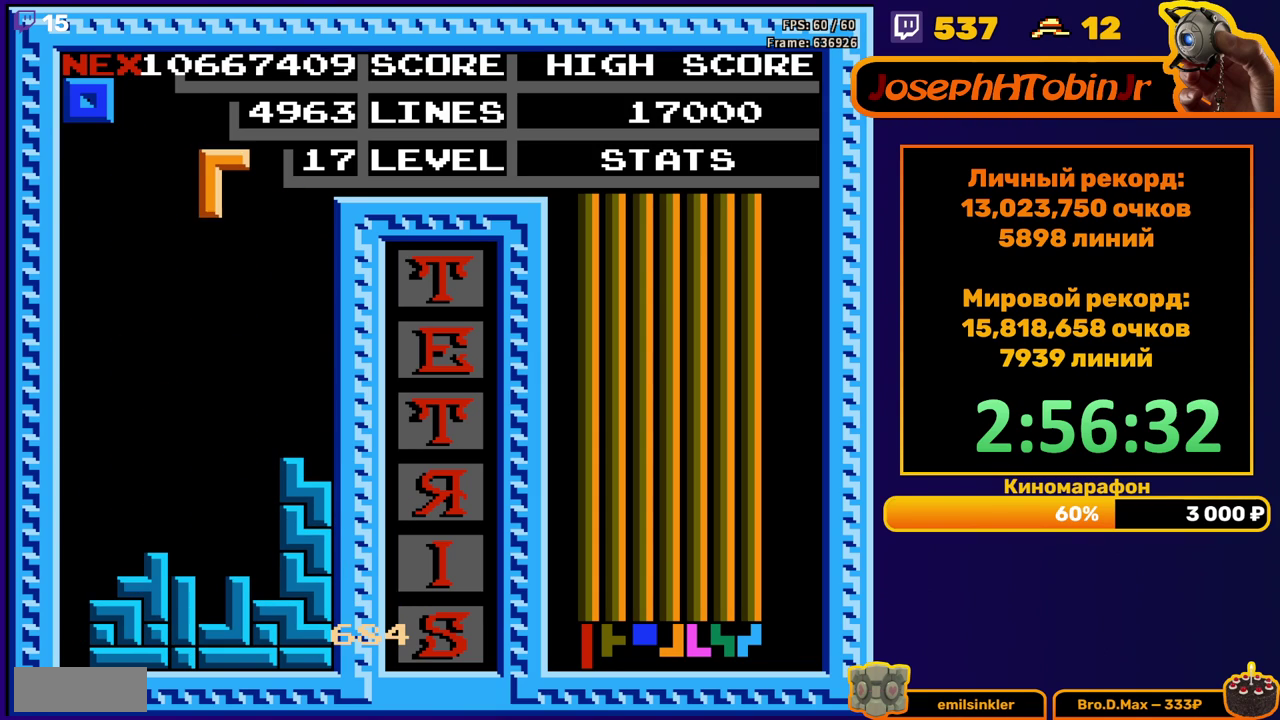
{"buttons": ["DPAD_DOWN"], "events": [[50, "DPAD_RIGHT", "up"], [83, "B", "up"], [167, "DPAD_DOWN", "down"]]}
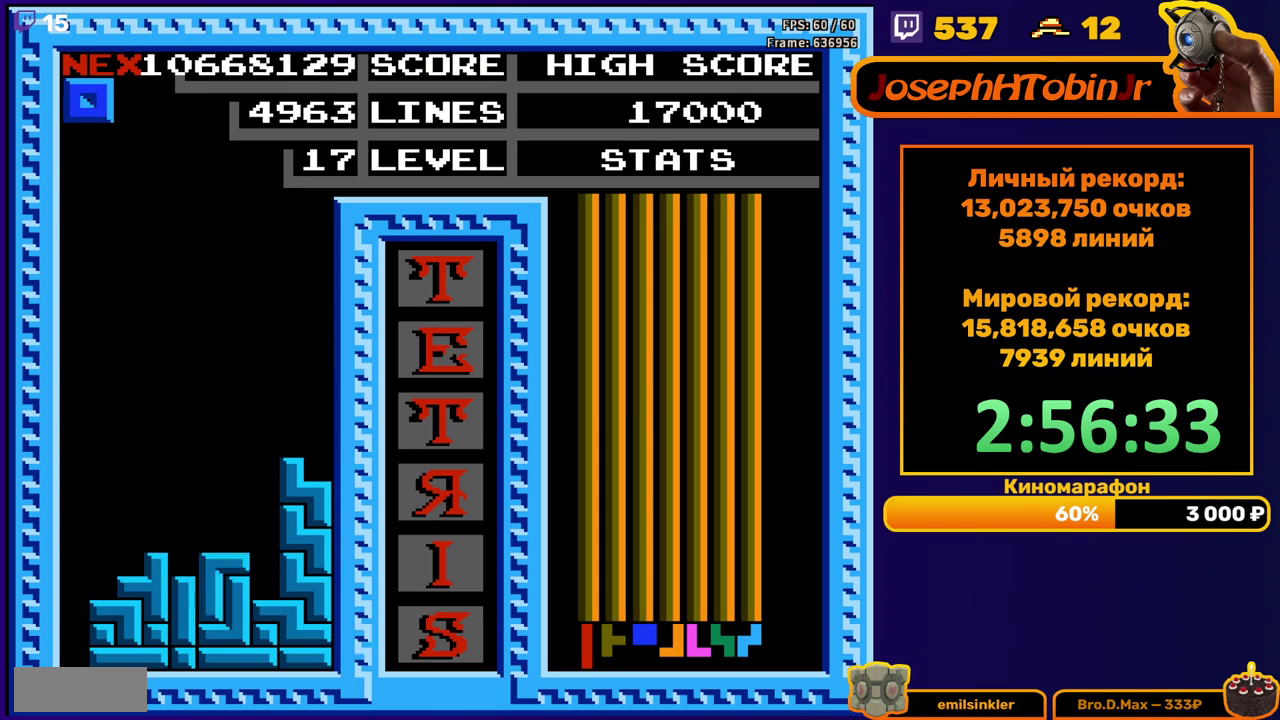
{"buttons": [], "events": [[67, "DPAD_DOWN", "up"]]}
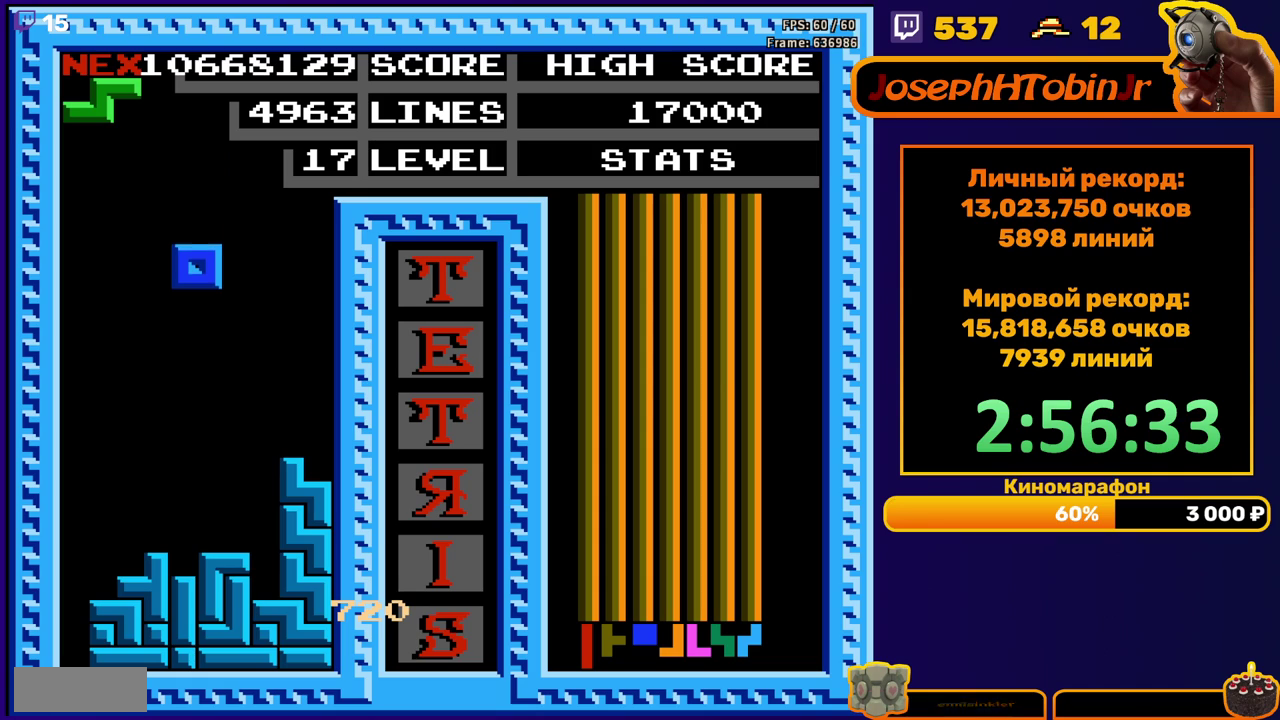
{"buttons": ["DPAD_DOWN"], "events": [[133, "DPAD_RIGHT", "down"], [200, "DPAD_RIGHT", "up"], [350, "DPAD_DOWN", "down"]]}
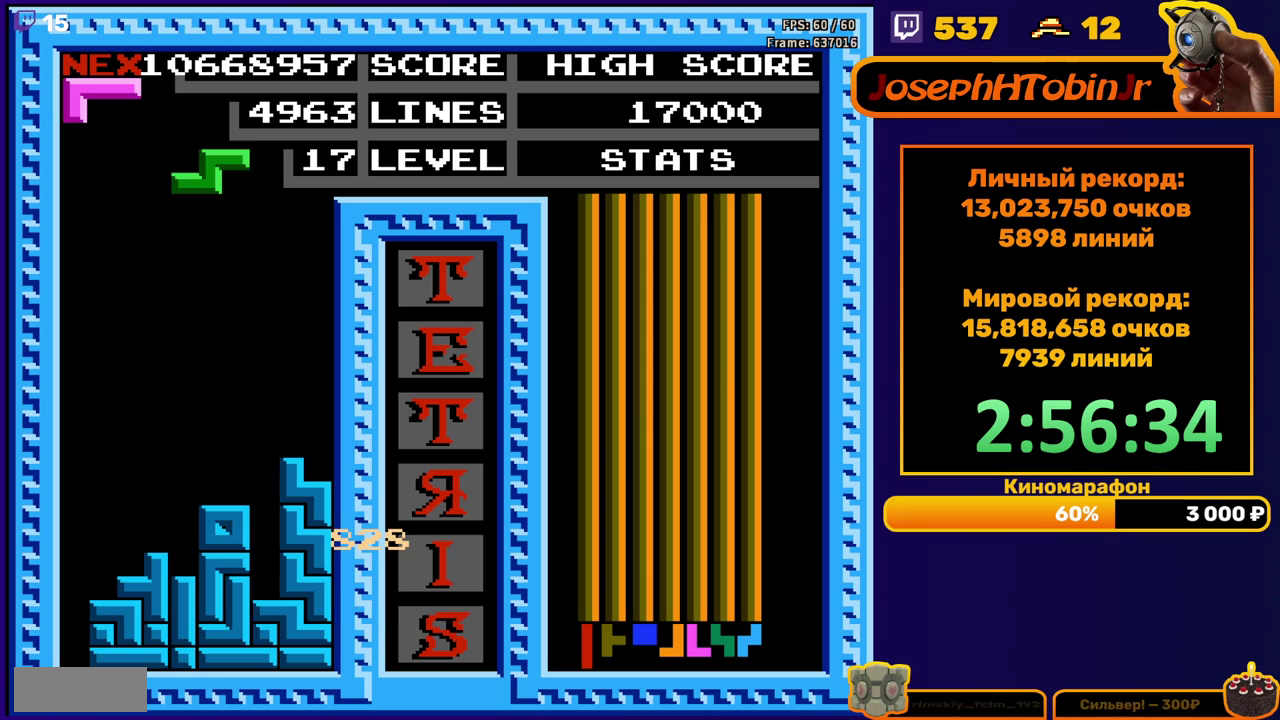
{"buttons": ["DPAD_RIGHT"], "events": [[33, "DPAD_DOWN", "up"], [100, "DPAD_RIGHT", "down"], [133, "A", "down"], [233, "A", "up"]]}
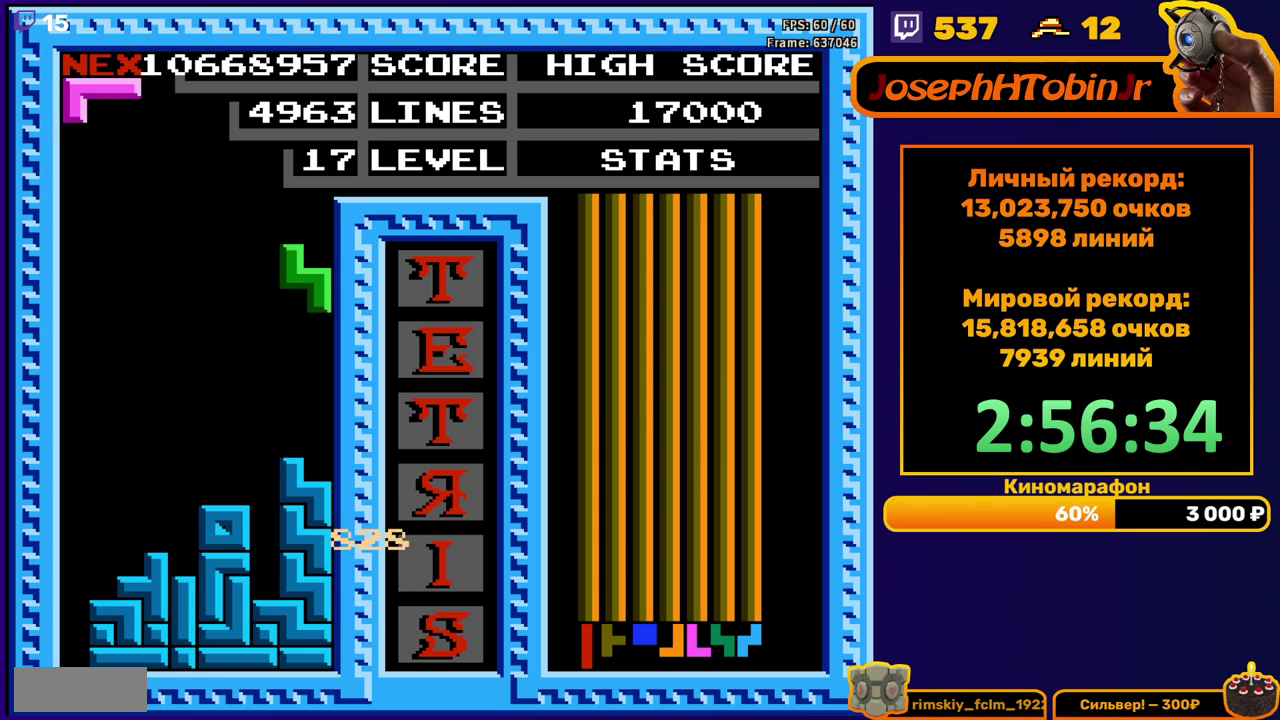
{"buttons": [], "events": [[50, "DPAD_RIGHT", "up"], [83, "DPAD_DOWN", "down"], [250, "DPAD_DOWN", "up"]]}
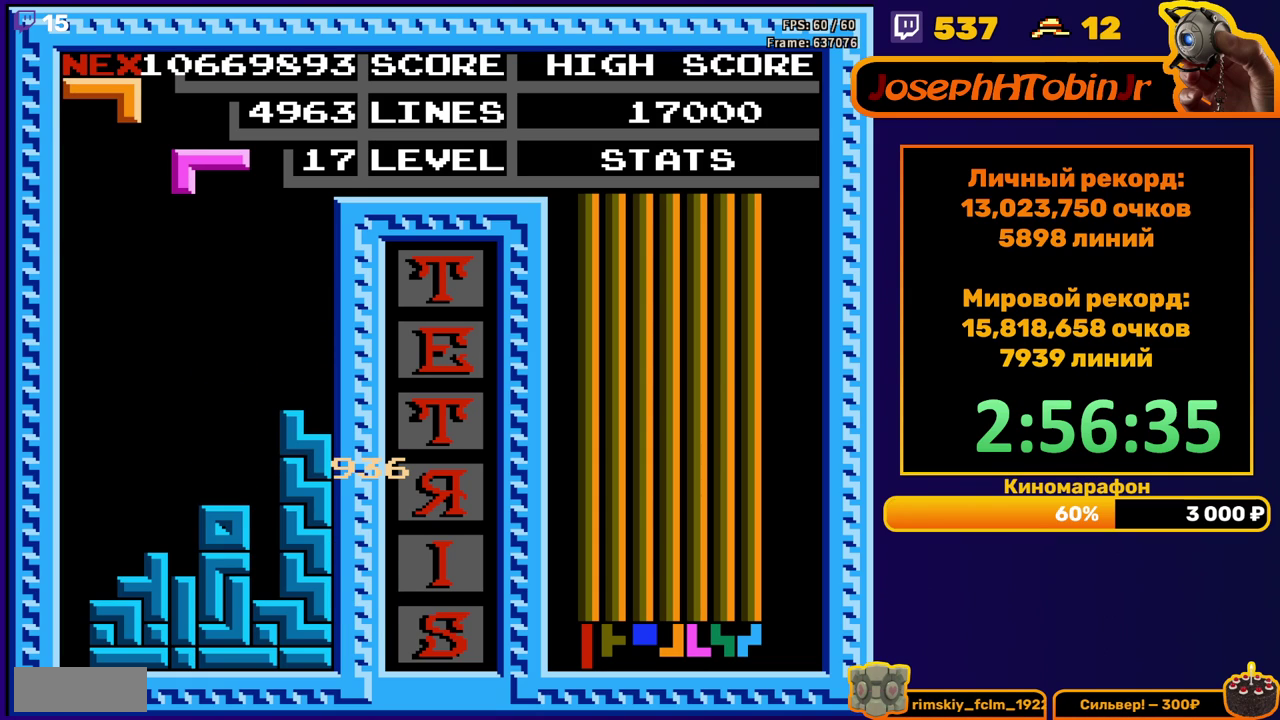
{"buttons": ["DPAD_LEFT"], "events": [[133, "DPAD_LEFT", "down"]]}
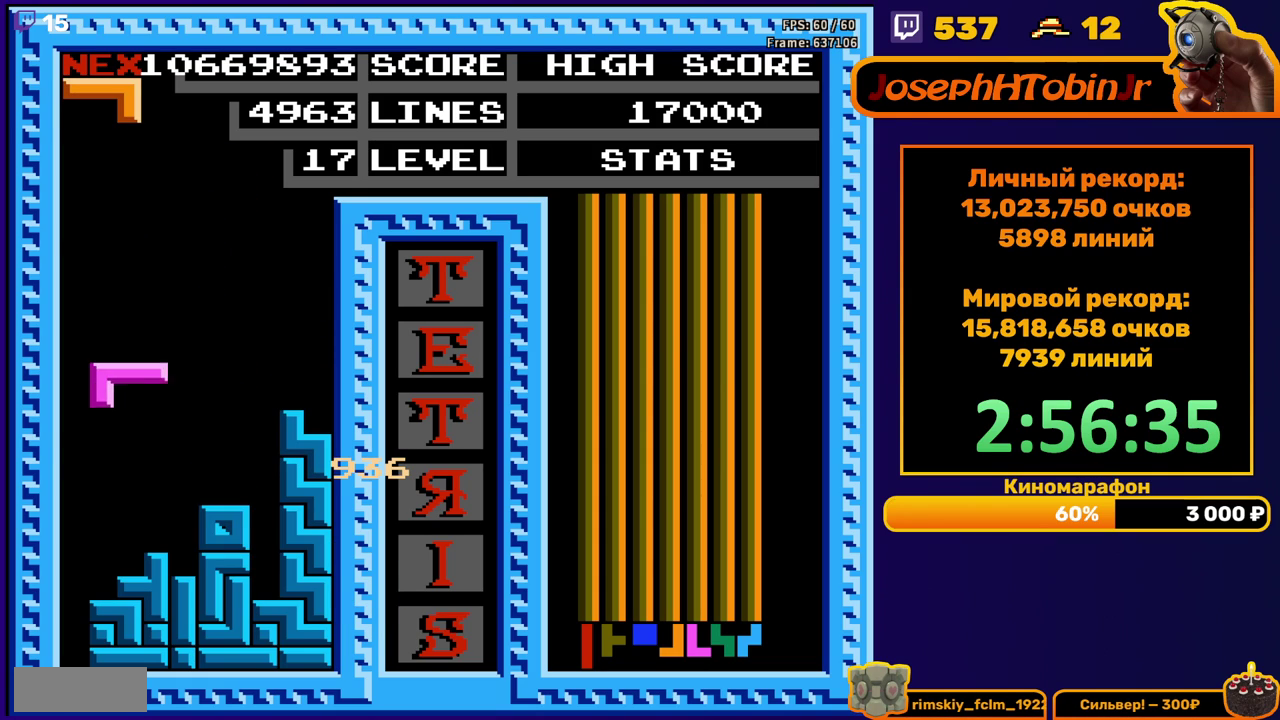
{"buttons": [], "events": [[167, "A", "down"], [267, "A", "up"], [267, "DPAD_LEFT", "up"]]}
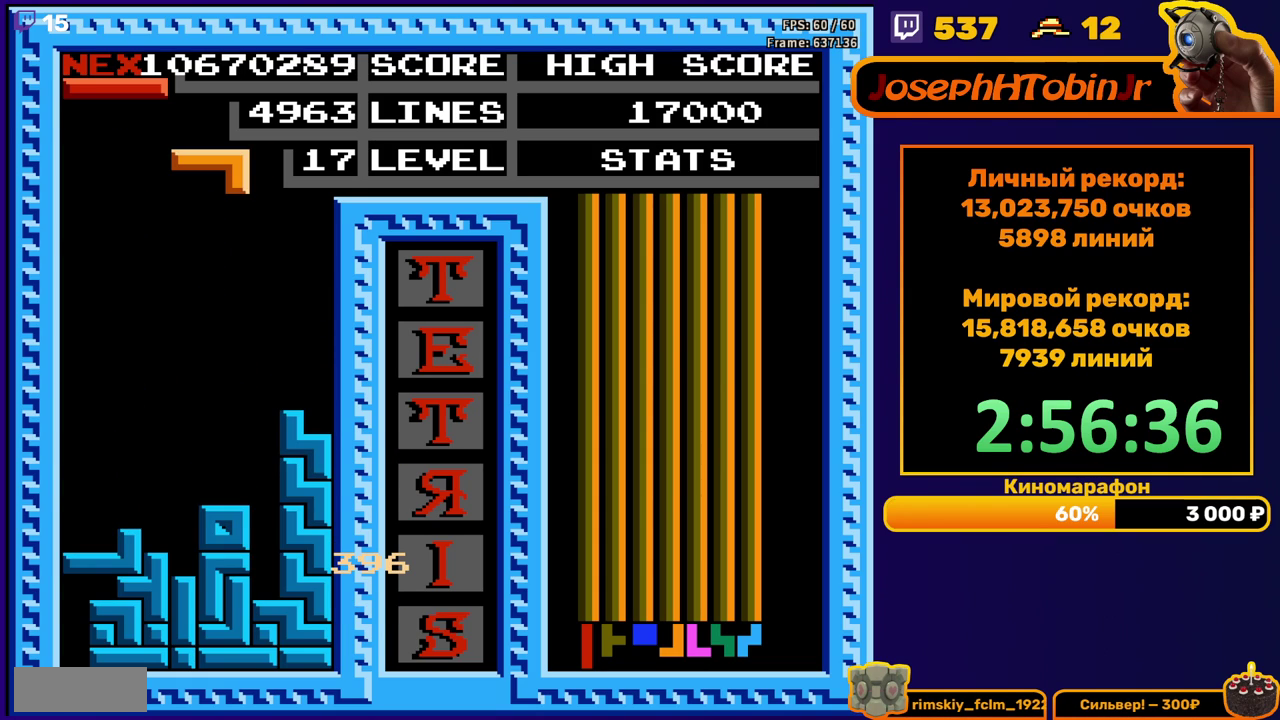
{"buttons": ["DPAD_LEFT"], "events": [[133, "DPAD_LEFT", "down"], [333, "A", "down"], [450, "A", "up"]]}
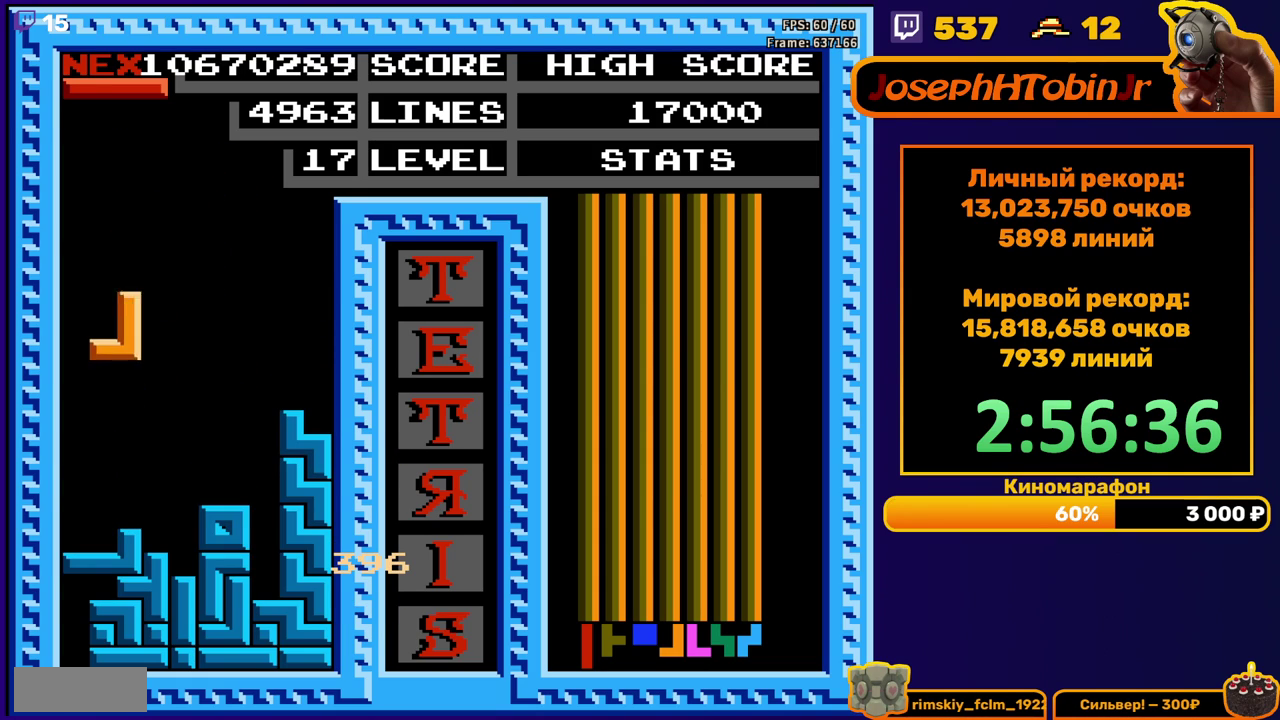
{"buttons": ["DPAD_RIGHT"], "events": [[83, "DPAD_DOWN", "down"], [83, "DPAD_LEFT", "up"], [267, "DPAD_DOWN", "up"], [350, "DPAD_RIGHT", "down"], [367, "A", "down"], [417, "DPAD_RIGHT", "up"], [467, "A", "up"], [483, "DPAD_RIGHT", "down"]]}
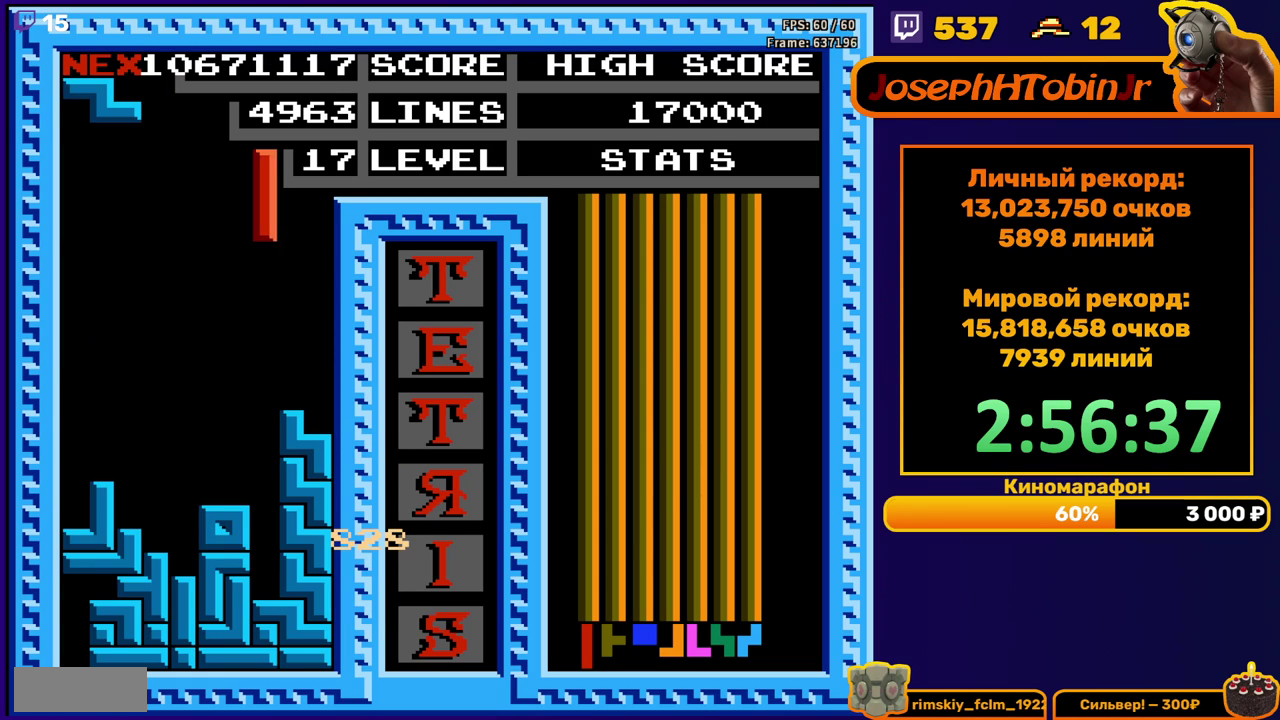
{"buttons": [], "events": [[67, "DPAD_RIGHT", "up"], [167, "DPAD_DOWN", "down"], [450, "DPAD_DOWN", "up"]]}
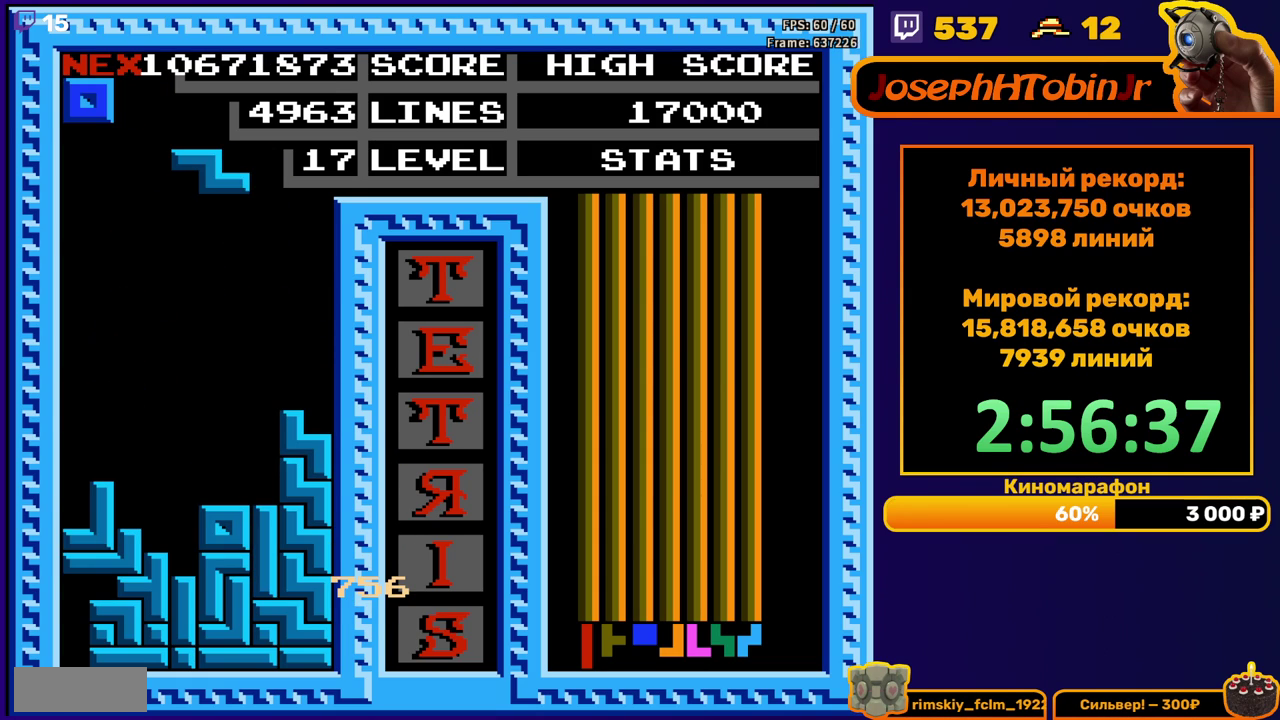
{"buttons": ["DPAD_DOWN"], "events": [[183, "DPAD_LEFT", "down"], [283, "DPAD_LEFT", "up"], [333, "DPAD_LEFT", "down"], [417, "DPAD_LEFT", "up"], [483, "DPAD_DOWN", "down"]]}
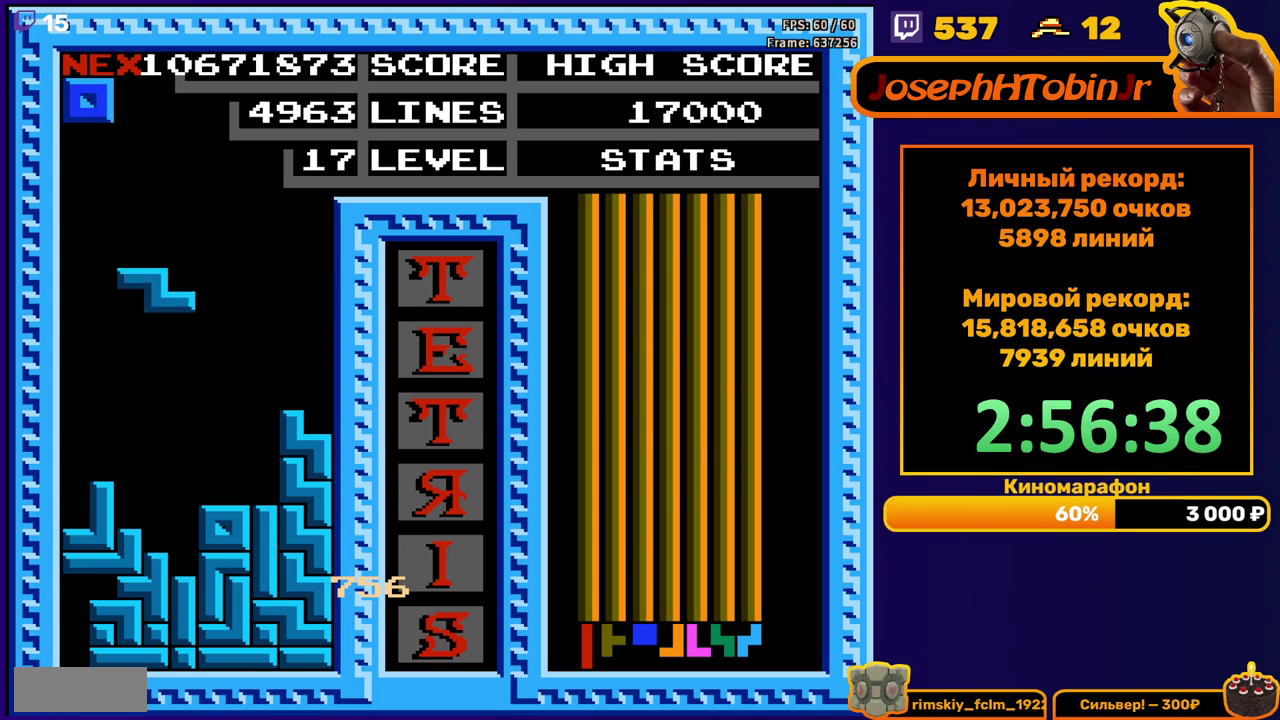
{"buttons": [], "events": [[250, "DPAD_DOWN", "up"]]}
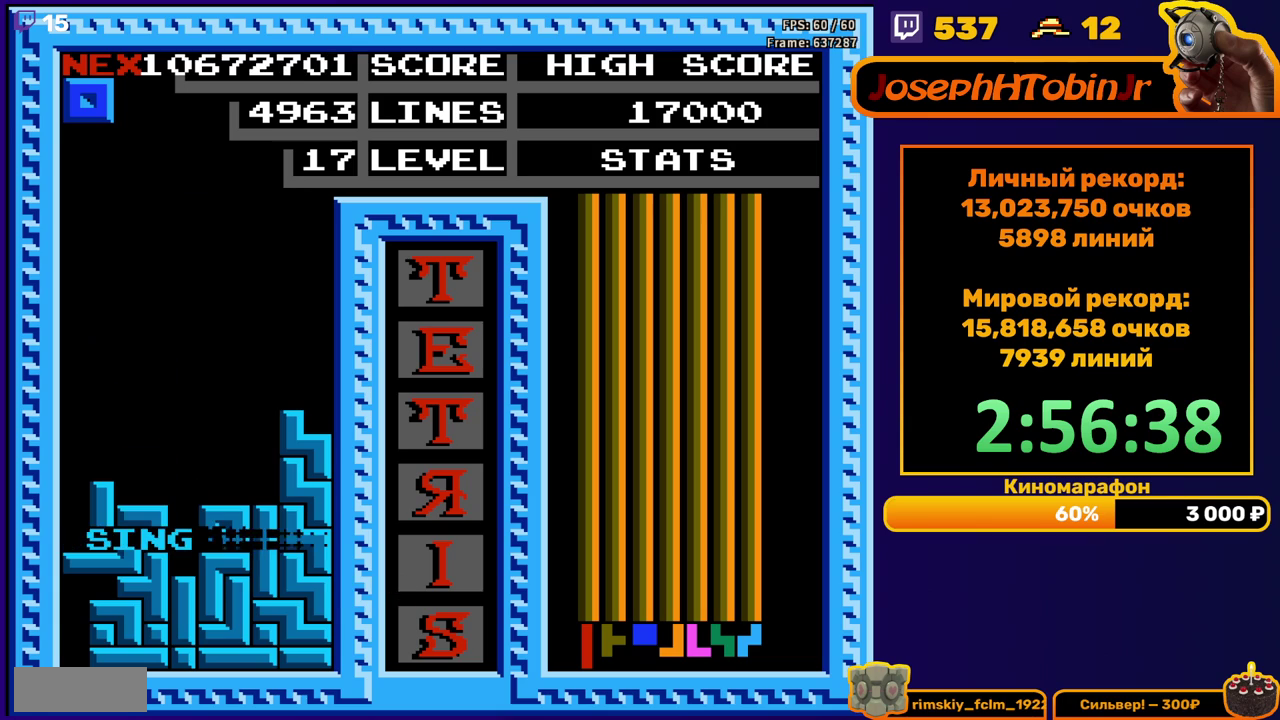
{"buttons": [], "events": [[200, "DPAD_RIGHT", "down"], [267, "DPAD_RIGHT", "up"], [333, "DPAD_RIGHT", "down"], [383, "DPAD_RIGHT", "up"]]}
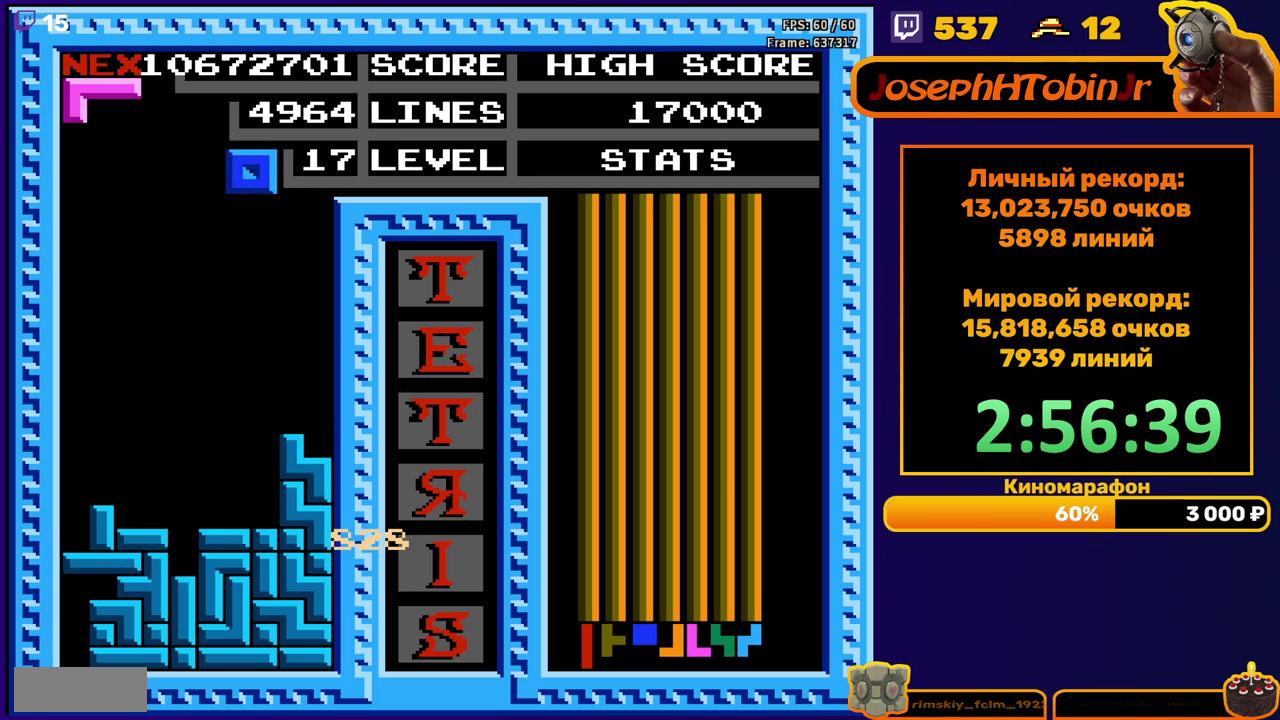
{"buttons": ["A", "DPAD_LEFT"], "events": [[83, "DPAD_DOWN", "down"], [367, "DPAD_DOWN", "up"], [433, "A", "down"], [433, "DPAD_LEFT", "down"]]}
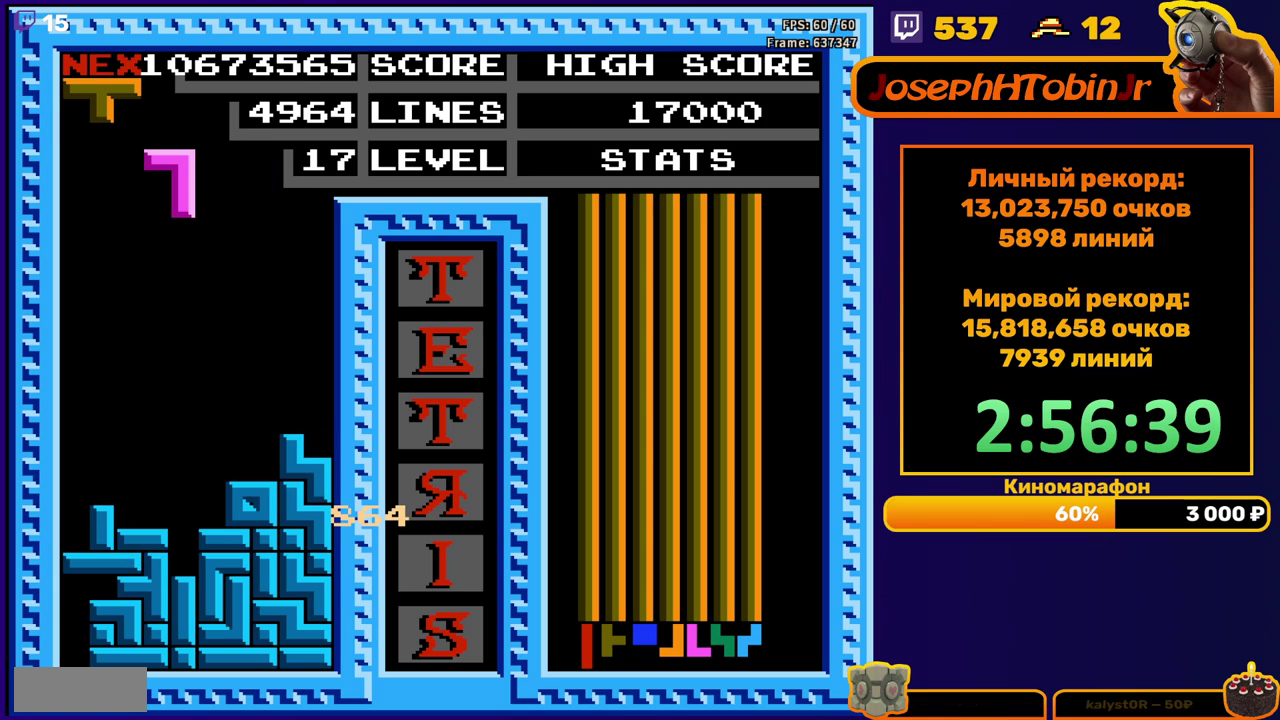
{"buttons": ["DPAD_DOWN"], "events": [[33, "A", "up"], [33, "DPAD_LEFT", "up"], [133, "DPAD_DOWN", "down"]]}